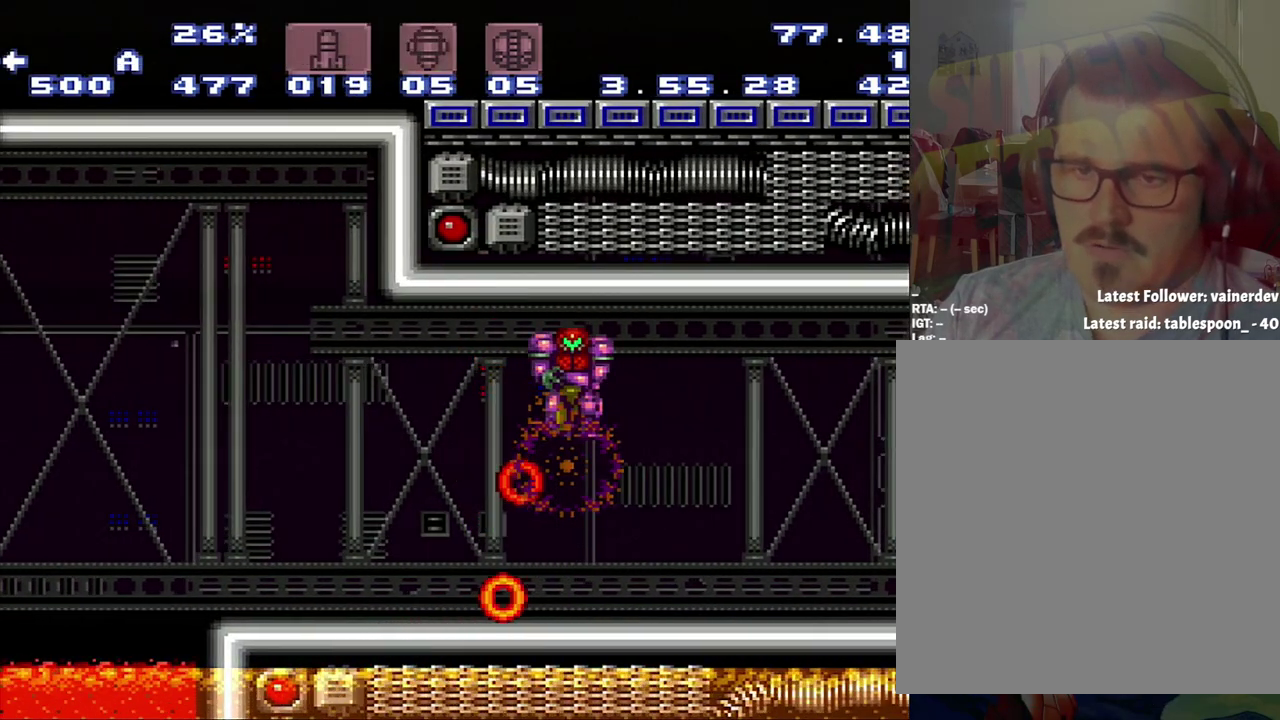
Gameplay with a controller (Nintendo layout); each line is a JSON object with the inputs held at the frame after it. "events" lists button and stick changes between this image and that frame as [ms after this image, input, new state], when the widget could be followed in between. Not read: L3 R3 SELECT.
{"buttons": ["A", "DPAD_LEFT"], "events": []}
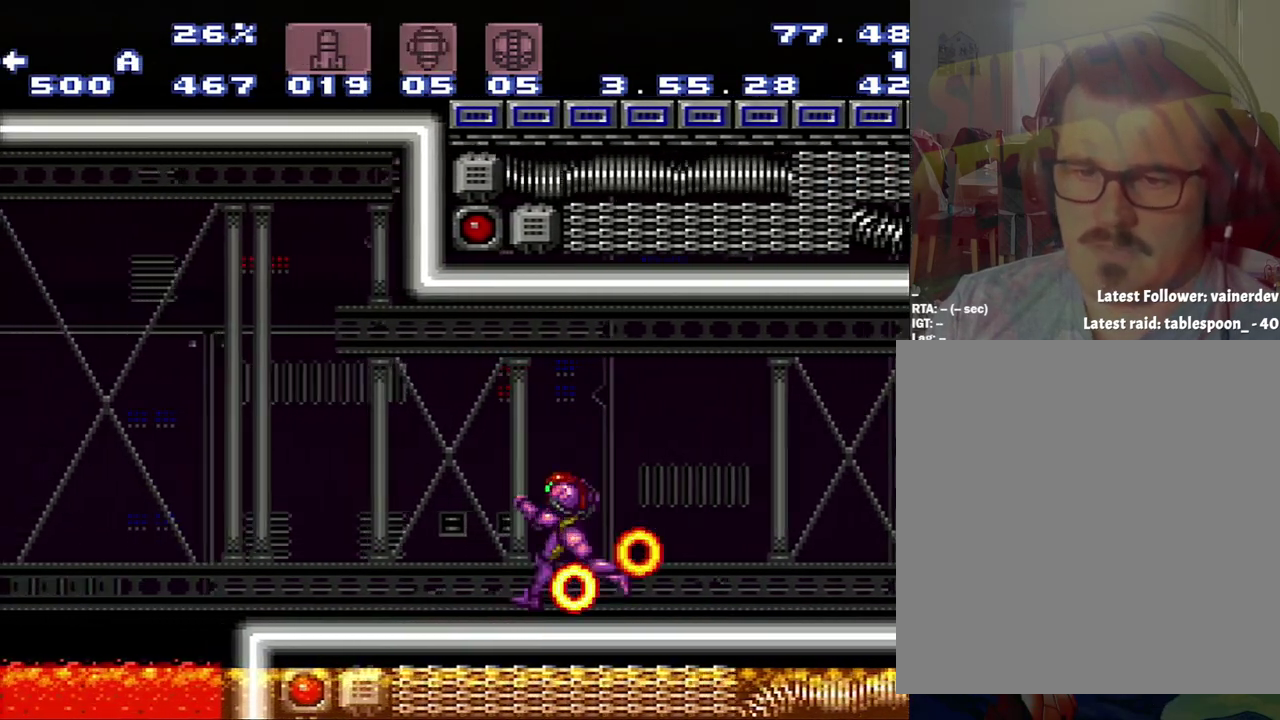
{"buttons": ["A", "B", "DPAD_LEFT"], "events": [[350, "B", "down"]]}
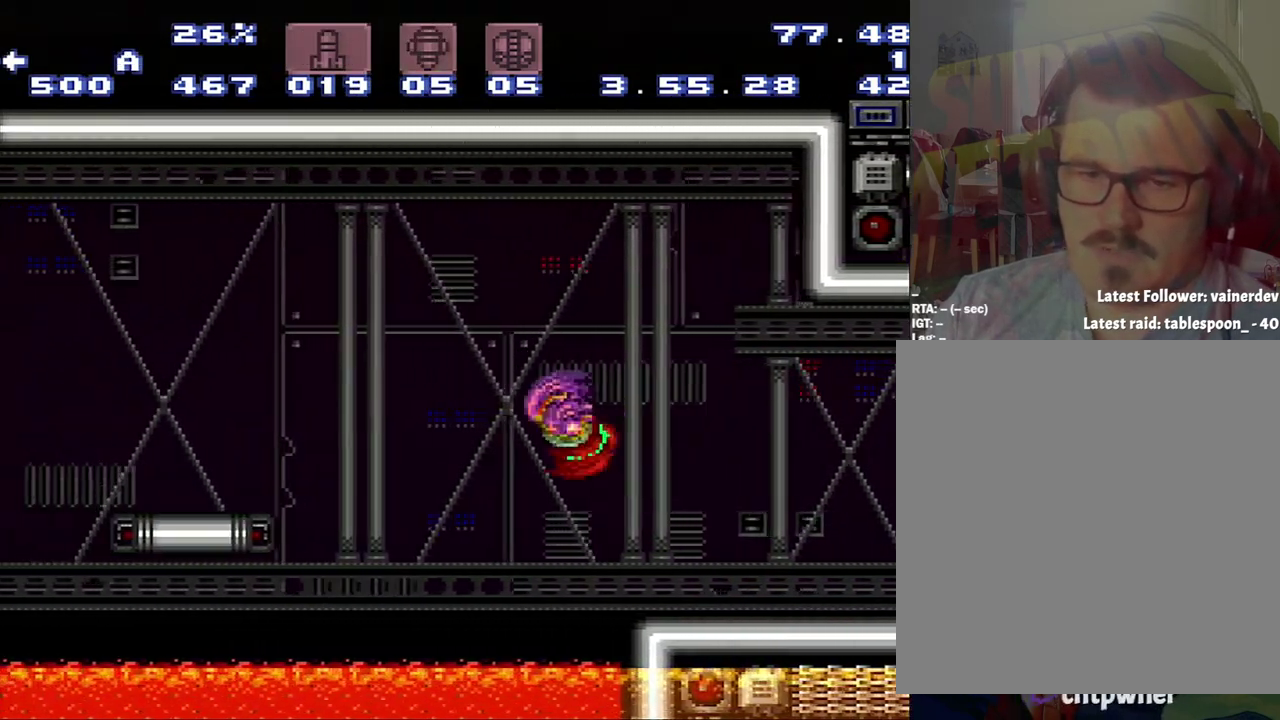
{"buttons": ["A", "DPAD_LEFT"], "events": [[67, "B", "up"]]}
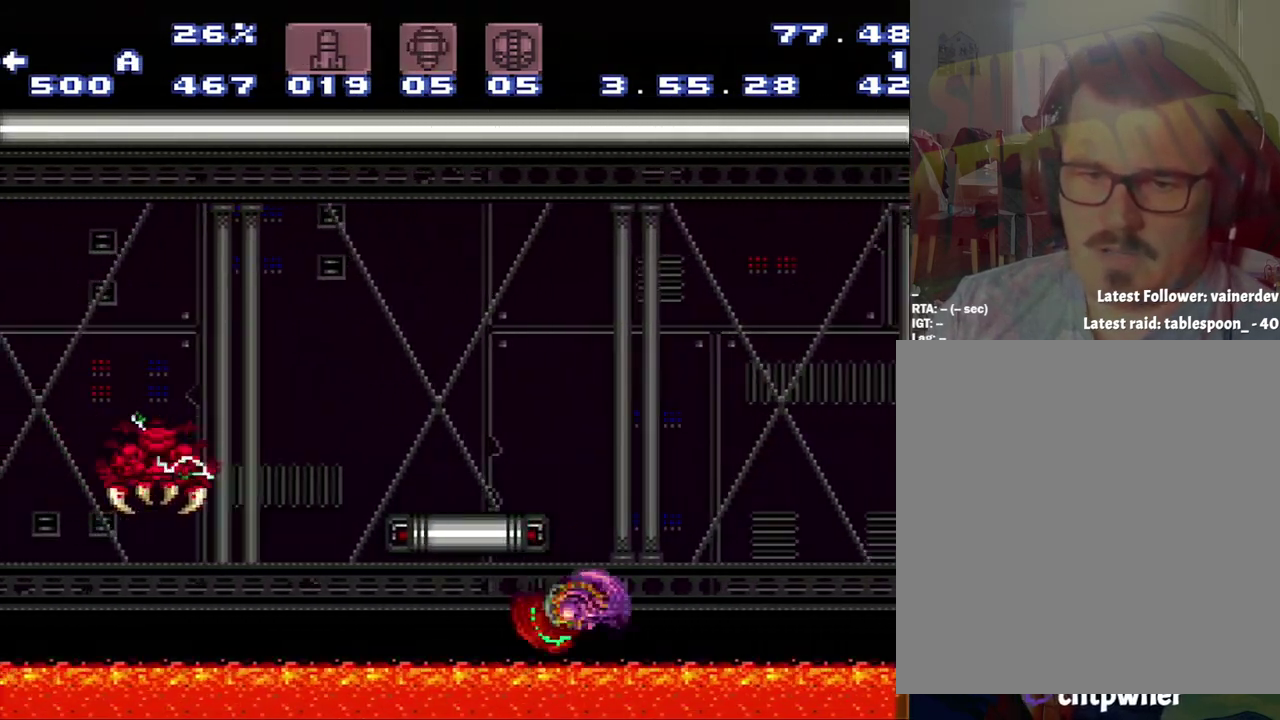
{"buttons": ["A"], "events": [[450, "DPAD_LEFT", "up"]]}
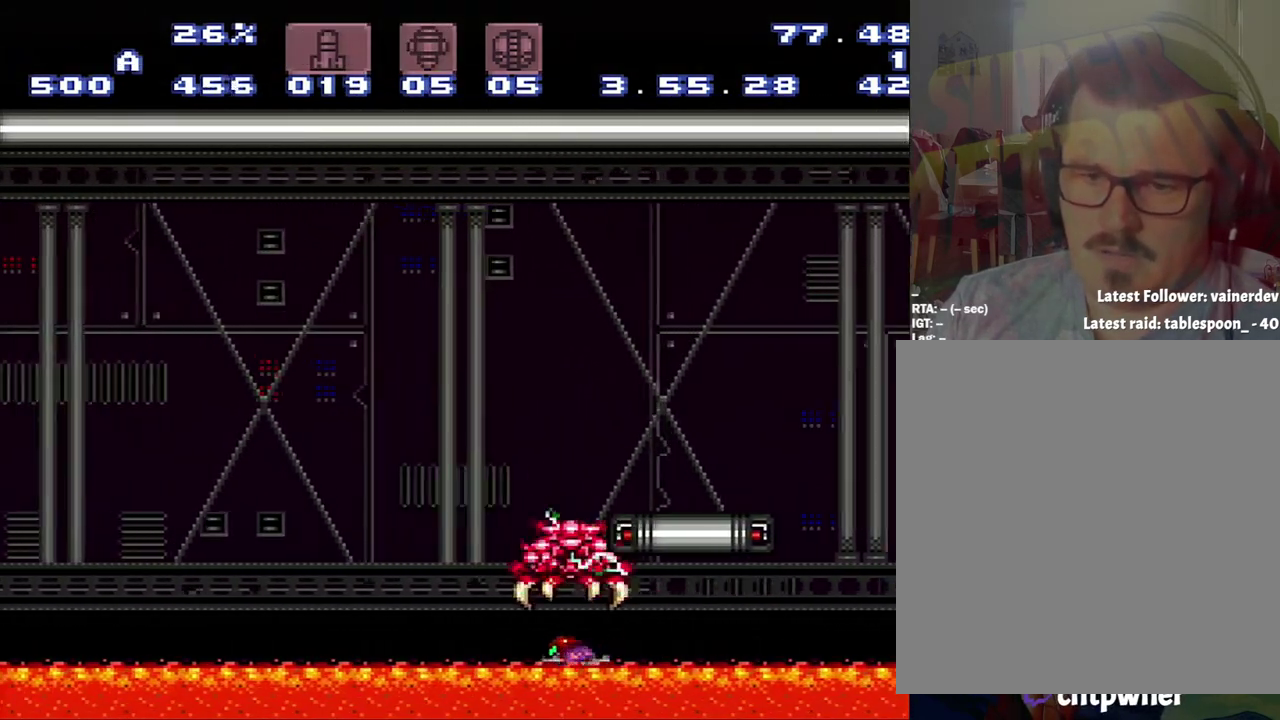
{"buttons": ["A", "DPAD_LEFT"], "events": [[217, "DPAD_LEFT", "down"]]}
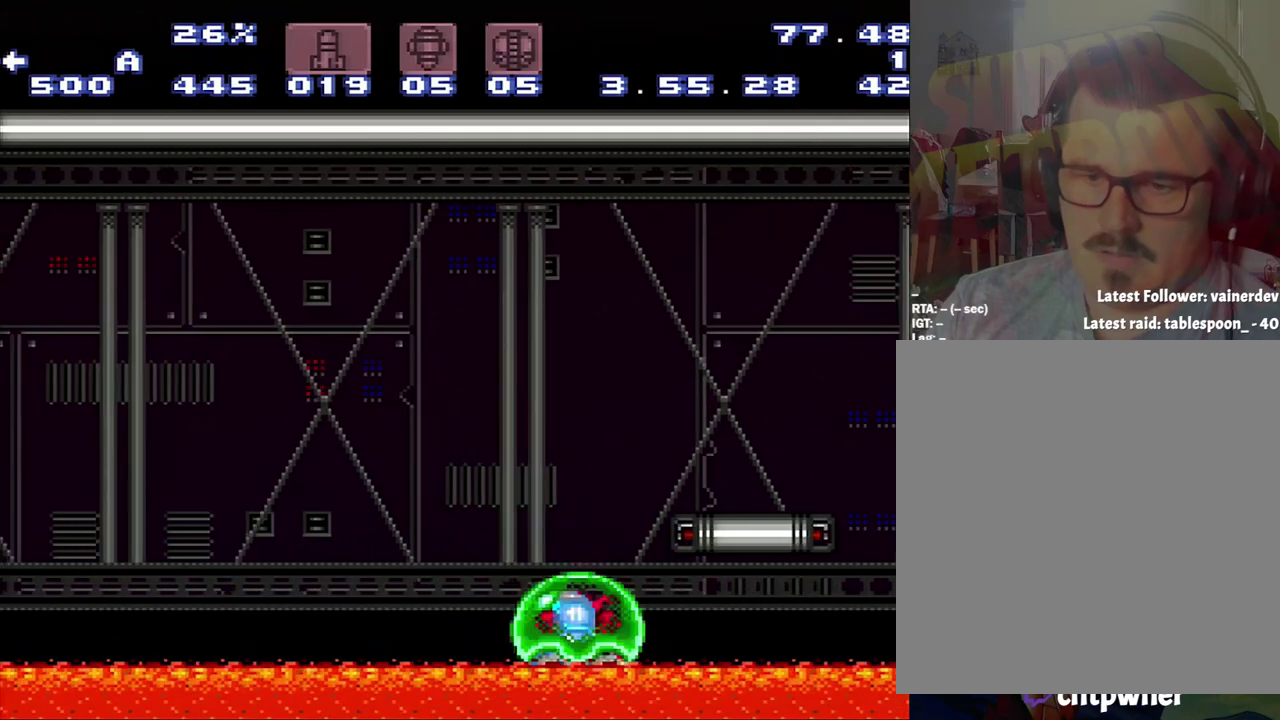
{"buttons": ["A", "DPAD_LEFT"], "events": []}
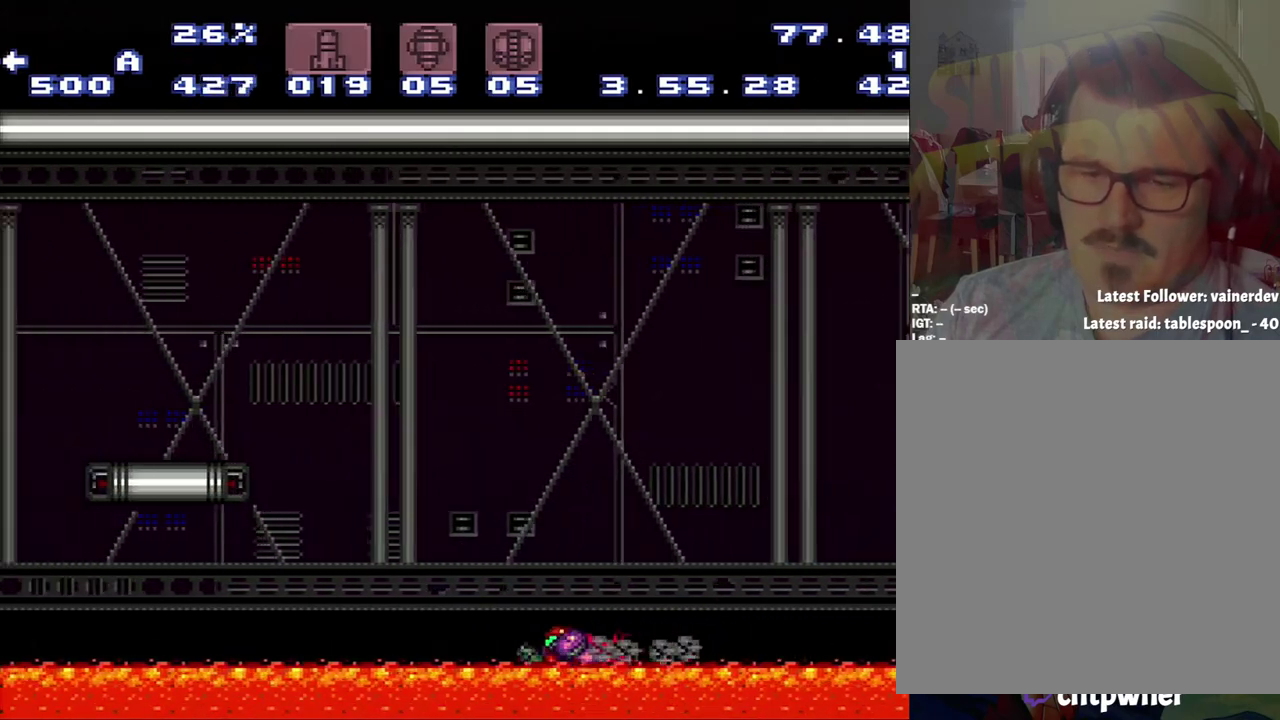
{"buttons": ["A", "B", "DPAD_LEFT"], "events": [[500, "B", "down"]]}
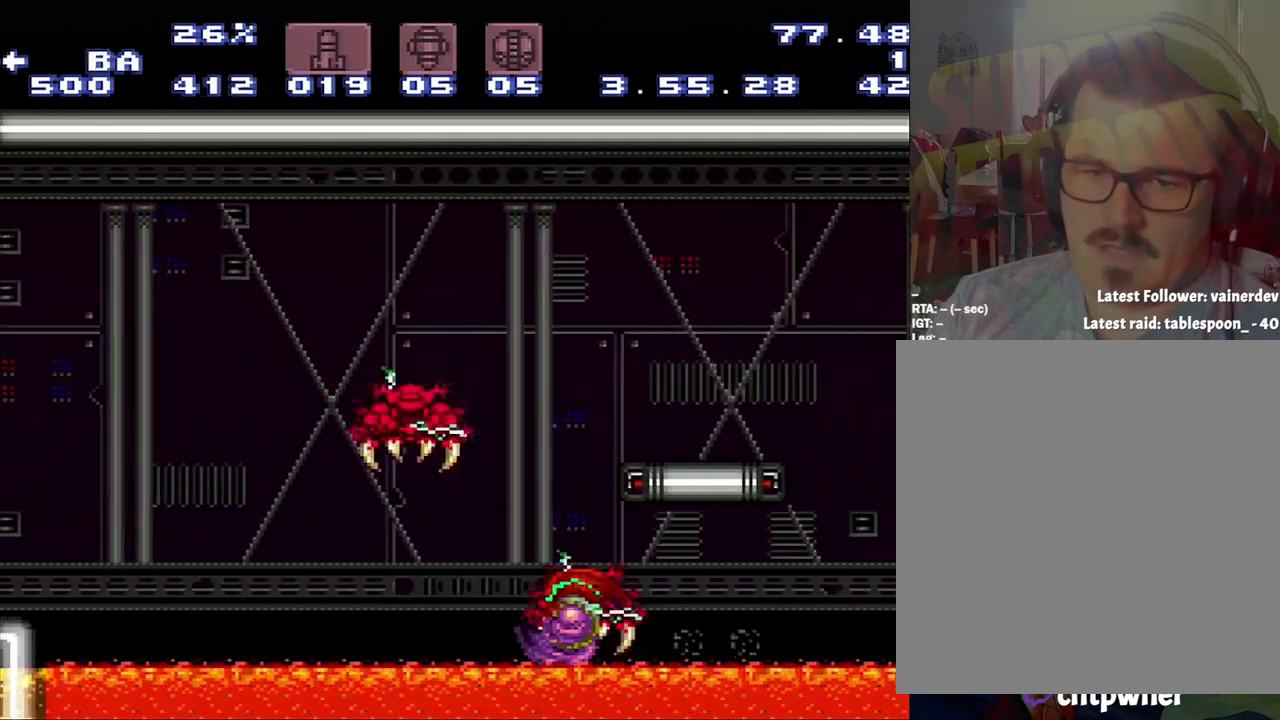
{"buttons": ["A", "DPAD_LEFT"], "events": [[283, "B", "up"]]}
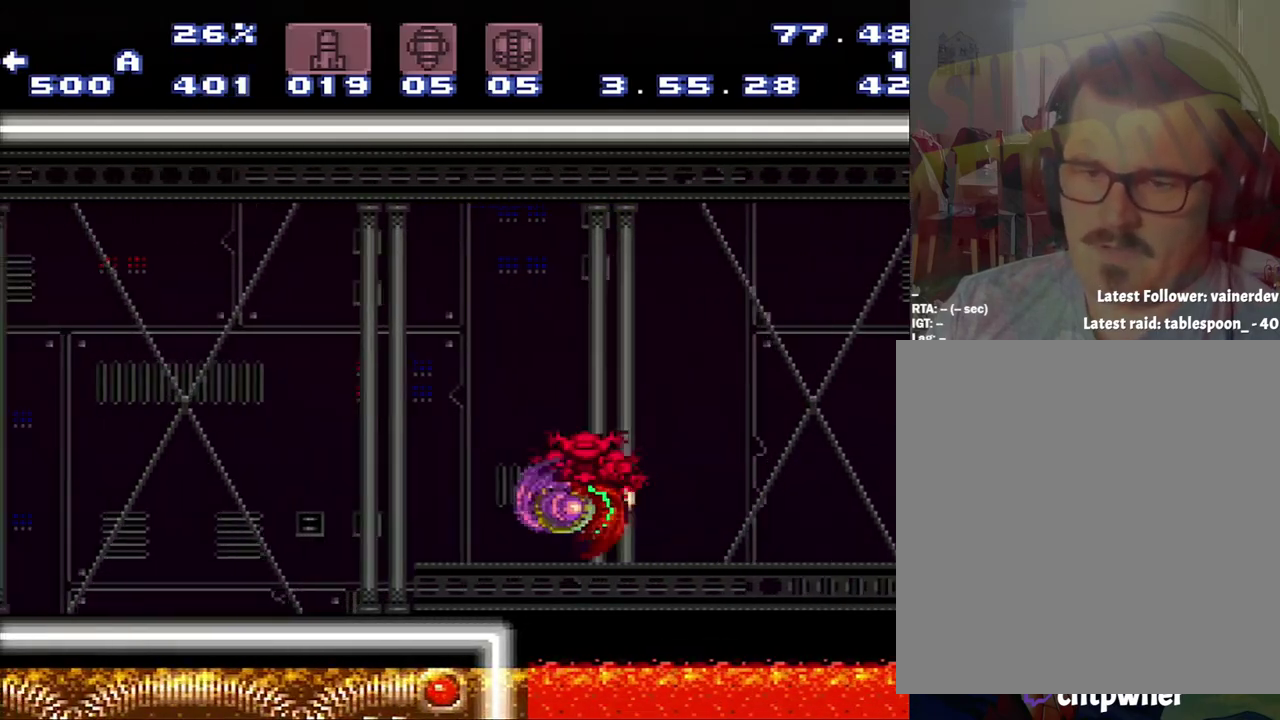
{"buttons": ["A", "DPAD_LEFT"], "events": []}
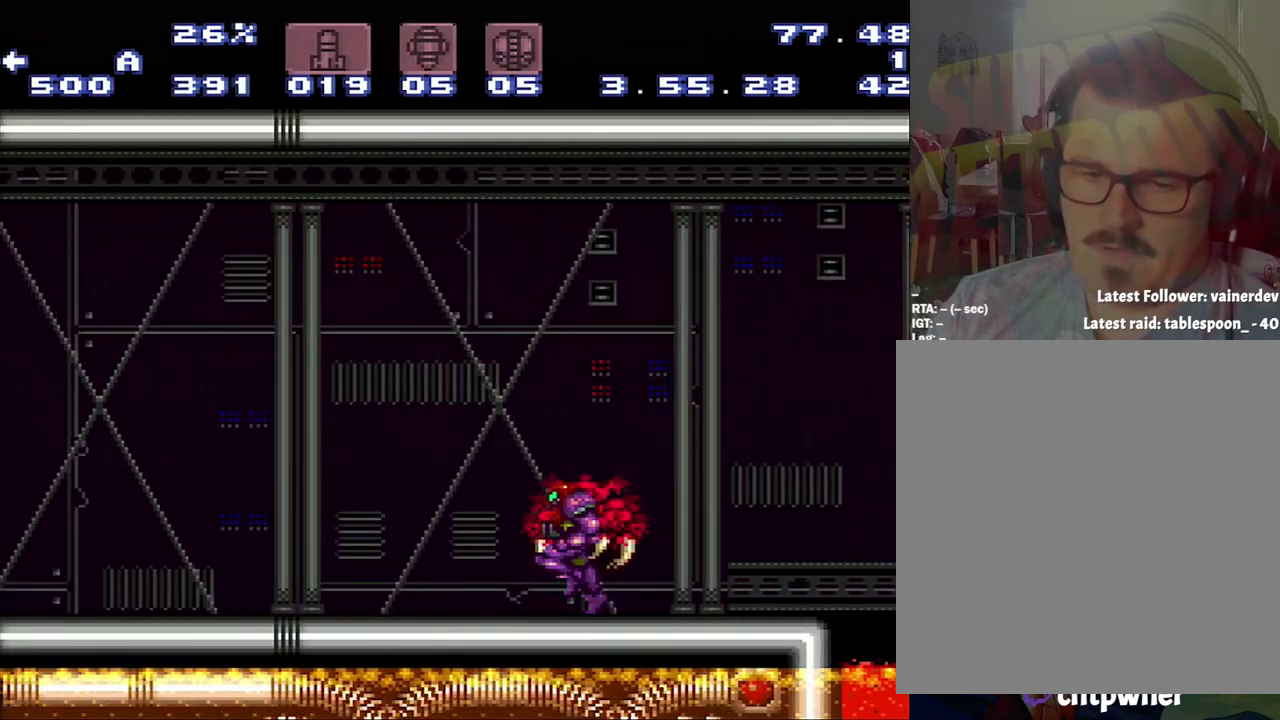
{"buttons": ["DPAD_DOWN"], "events": [[350, "DPAD_LEFT", "up"], [400, "DPAD_DOWN", "down"], [467, "A", "up"]]}
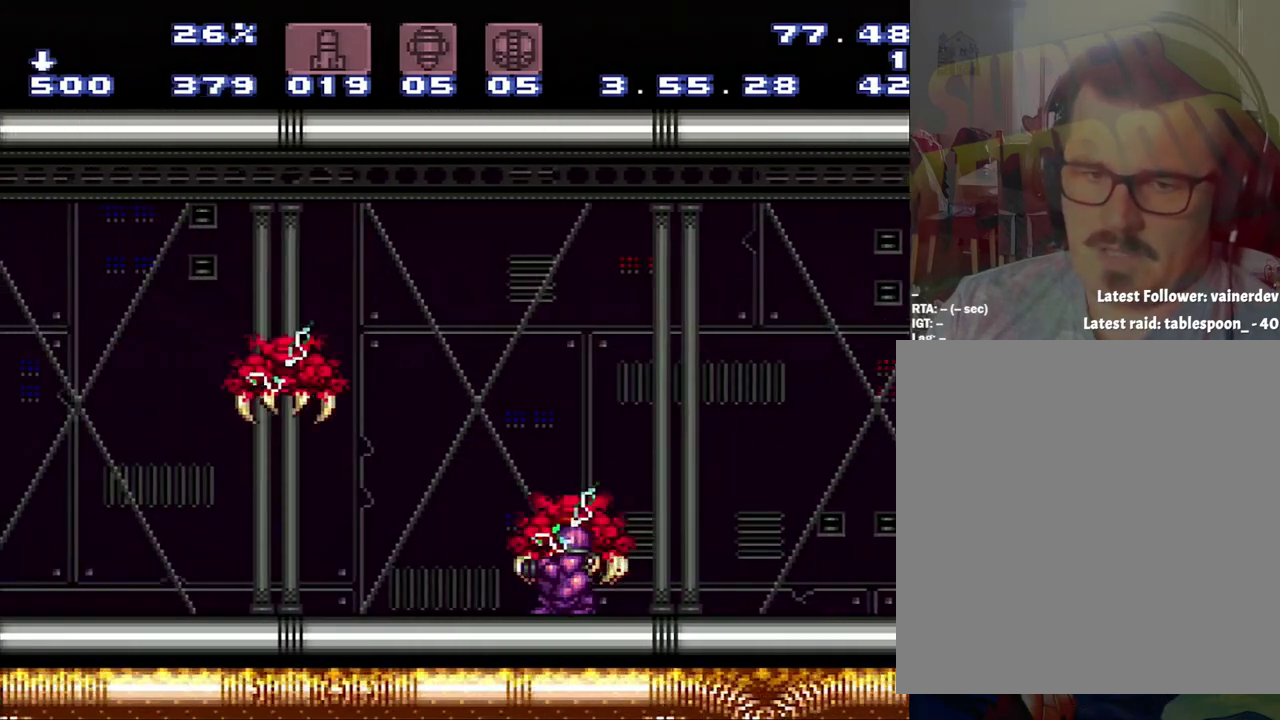
{"buttons": ["DPAD_RIGHT"], "events": [[200, "DPAD_DOWN", "up"], [400, "DPAD_RIGHT", "down"]]}
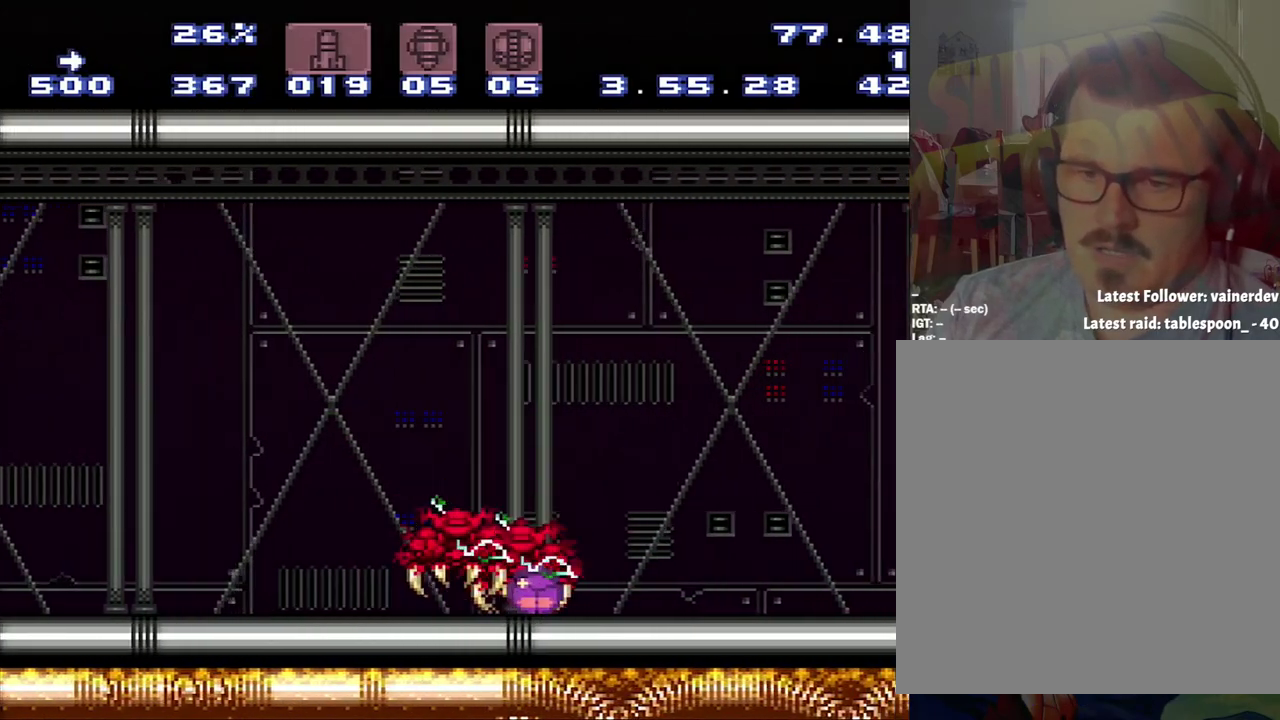
{"buttons": ["DPAD_LEFT"], "events": [[217, "DPAD_RIGHT", "up"], [433, "DPAD_LEFT", "down"]]}
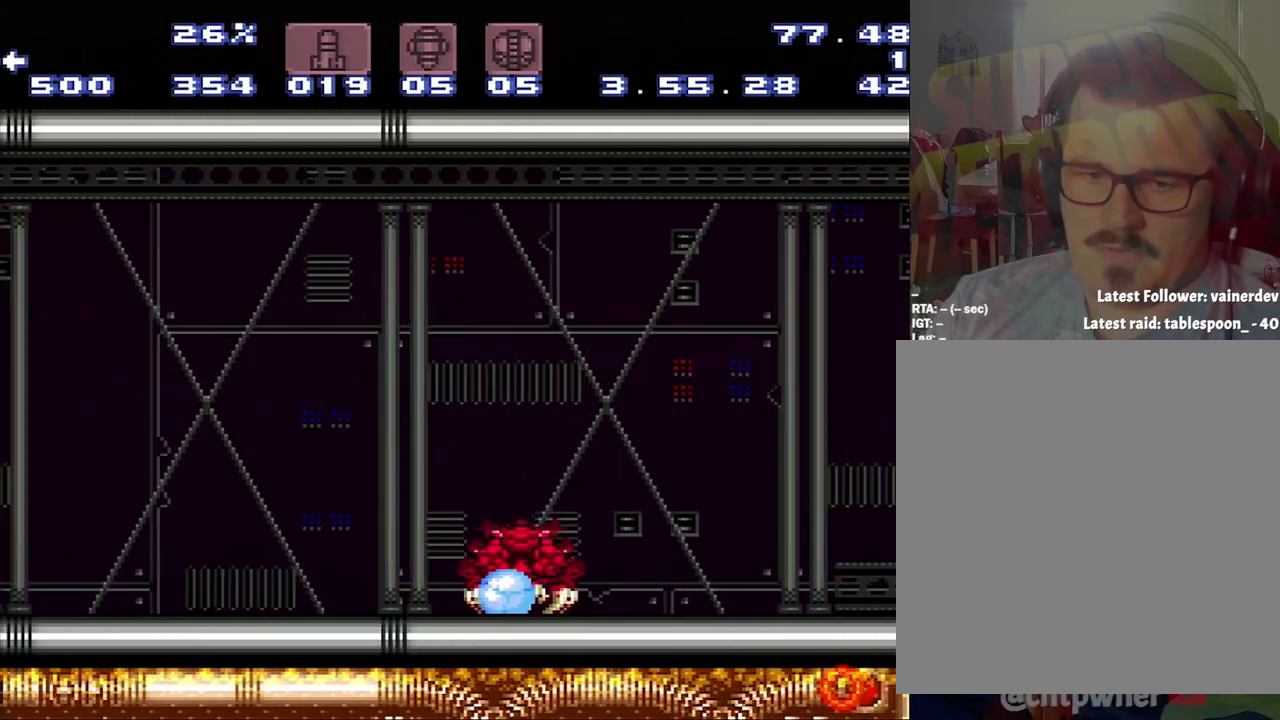
{"buttons": ["DPAD_LEFT"], "events": [[217, "Y", "down"], [283, "Y", "up"]]}
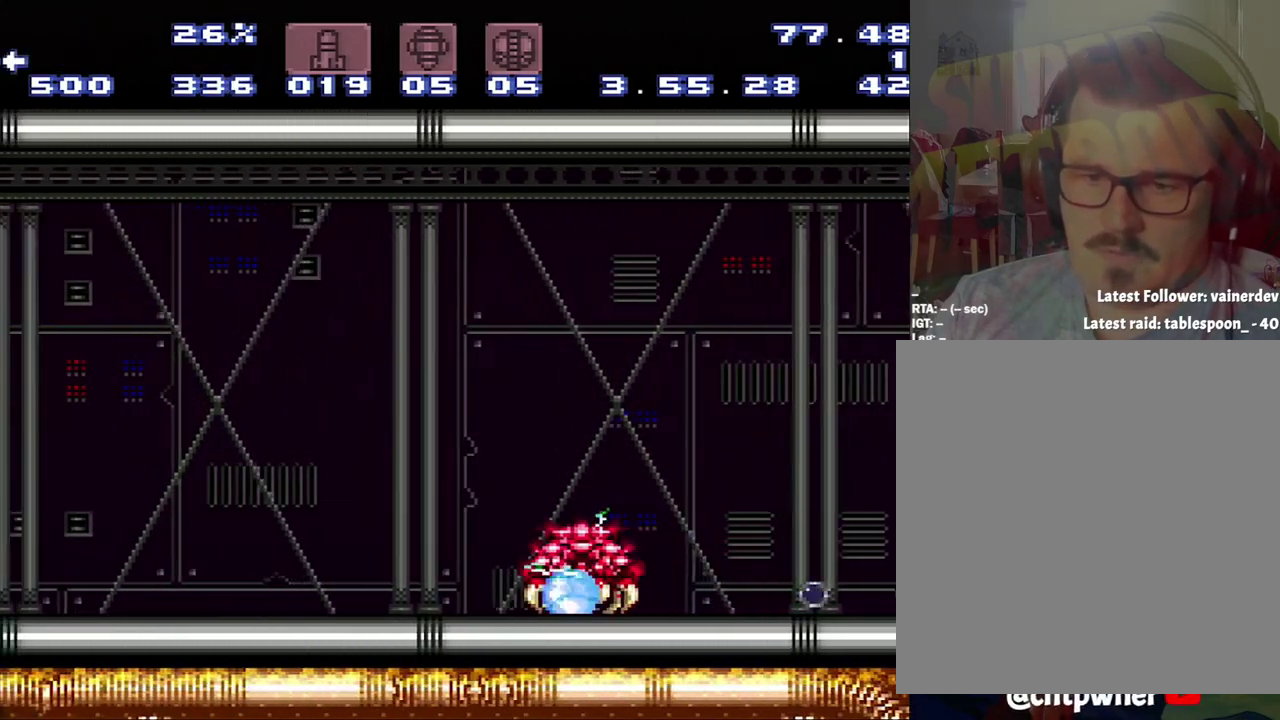
{"buttons": ["DPAD_RIGHT"], "events": [[250, "DPAD_LEFT", "up"], [250, "DPAD_RIGHT", "down"]]}
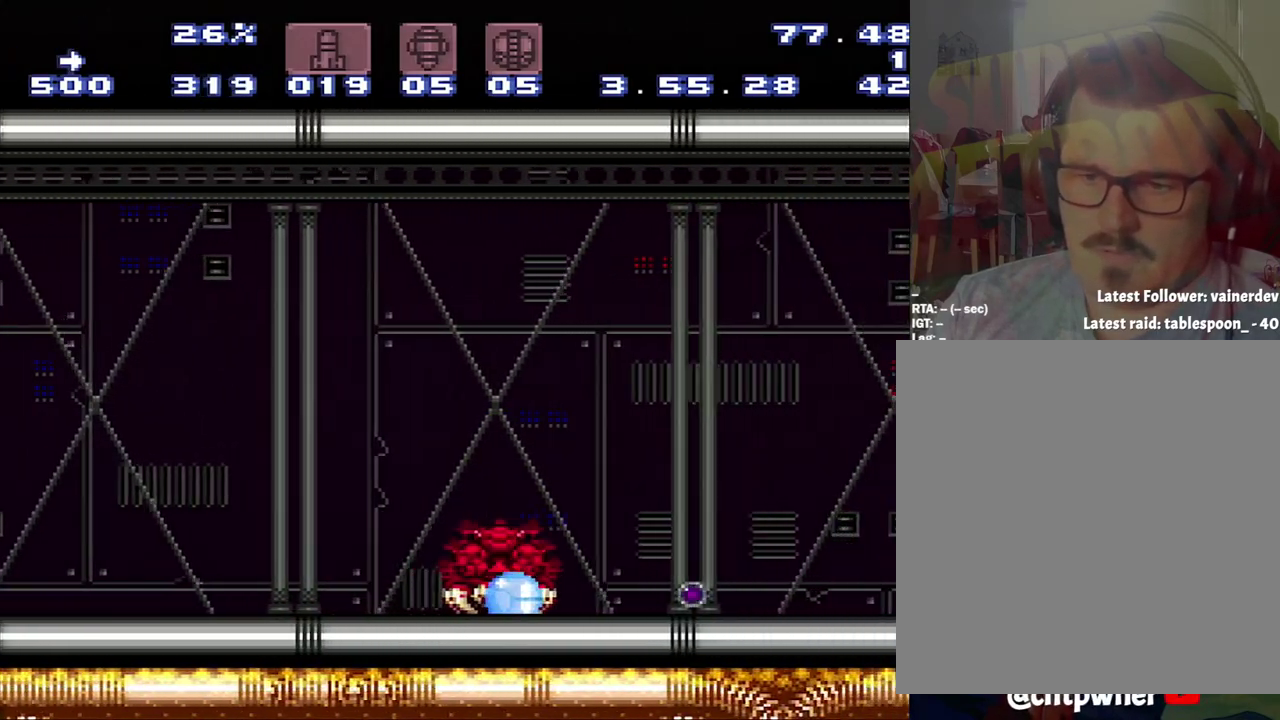
{"buttons": ["DPAD_RIGHT"], "events": []}
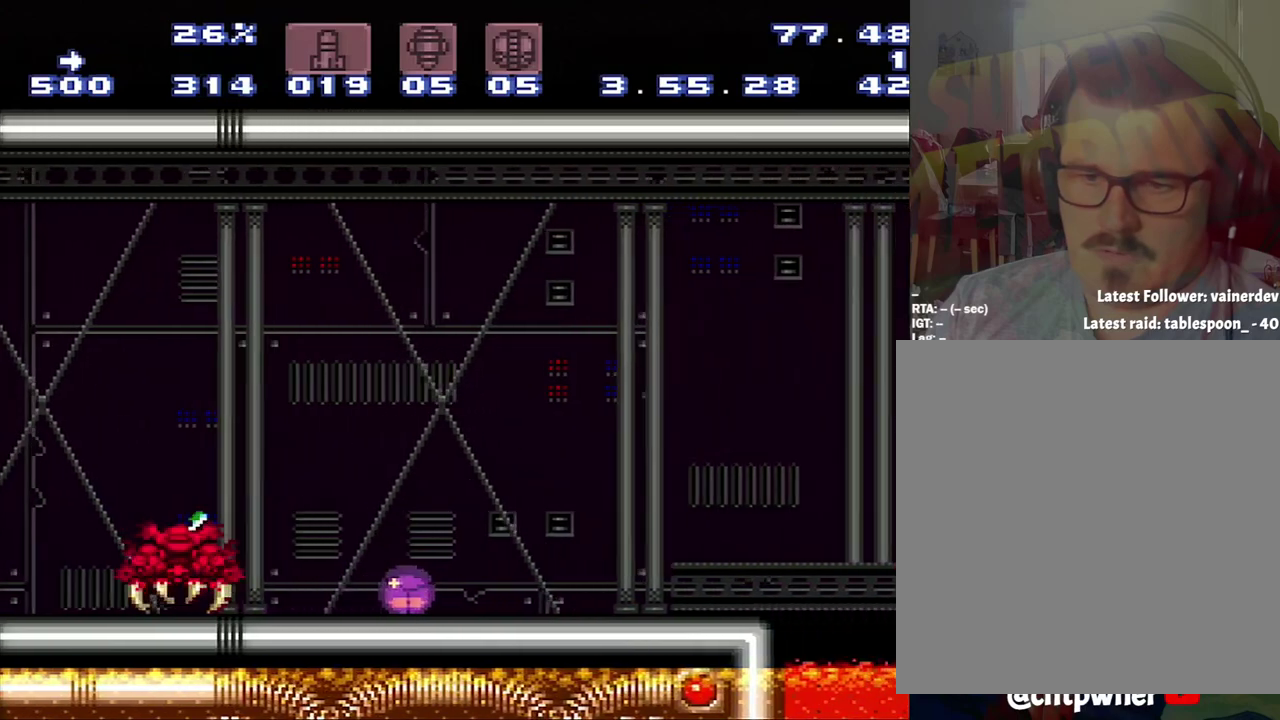
{"buttons": ["Y"], "events": [[67, "DPAD_UP", "down"], [100, "DPAD_RIGHT", "up"], [150, "DPAD_LEFT", "down"], [333, "DPAD_UP", "up"], [383, "DPAD_LEFT", "up"], [383, "Y", "down"]]}
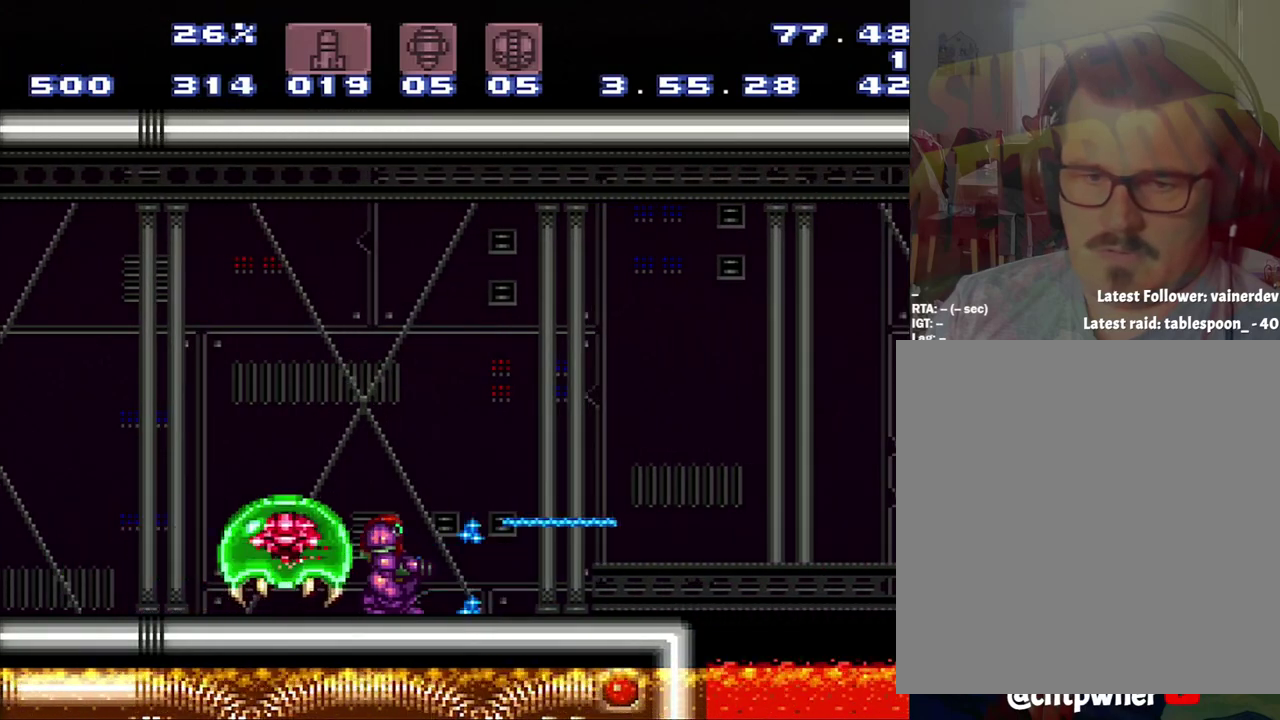
{"buttons": [], "events": [[100, "DPAD_LEFT", "down"], [100, "Y", "up"], [167, "DPAD_LEFT", "up"], [167, "Y", "down"], [383, "Y", "up"]]}
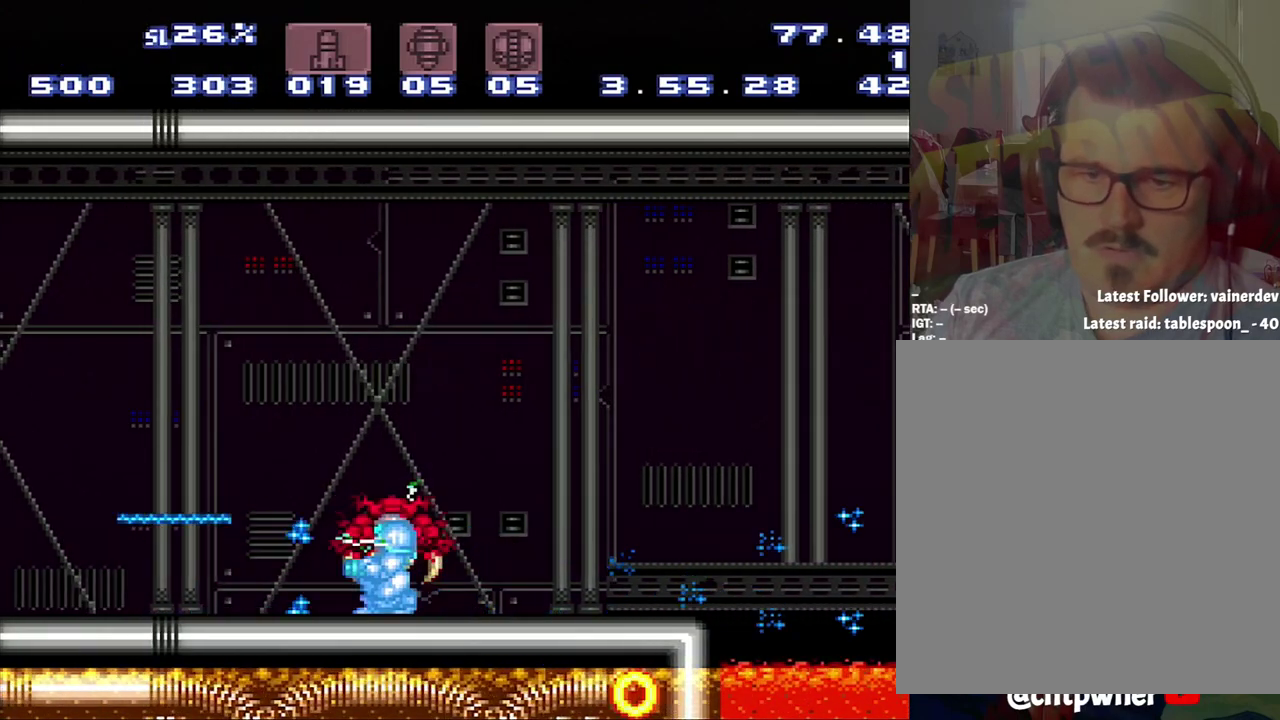
{"buttons": [], "events": []}
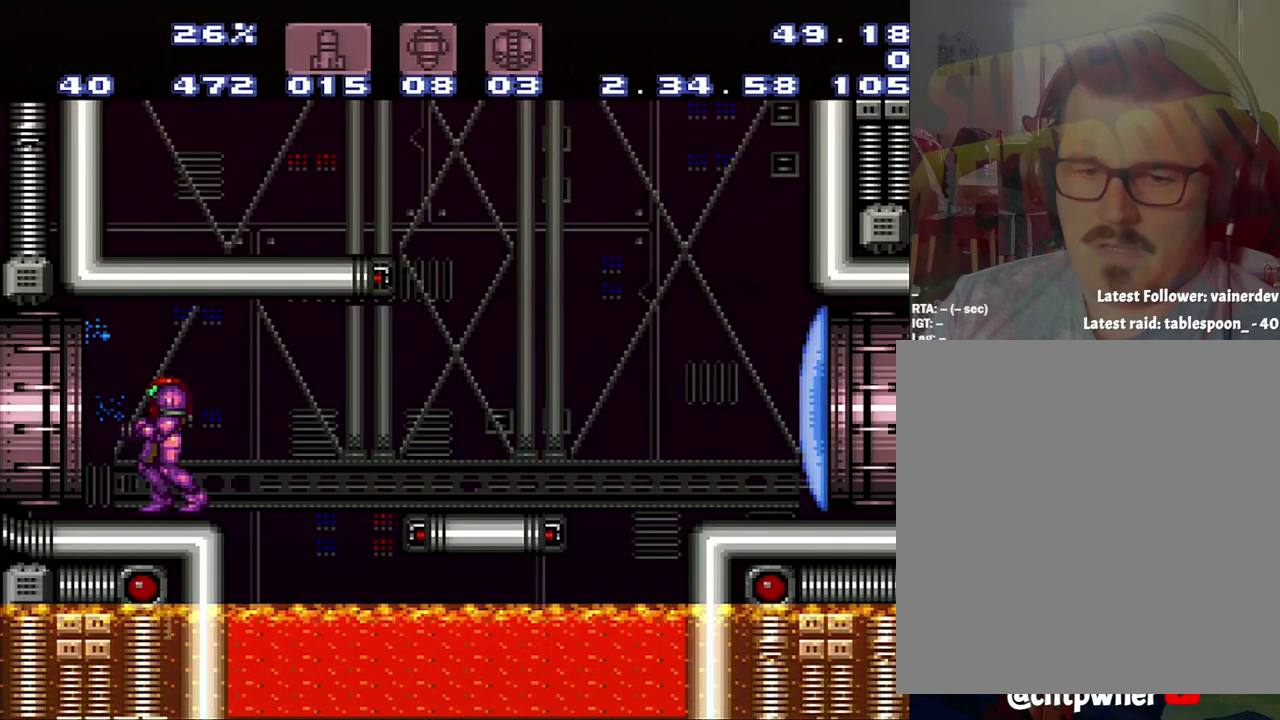
{"buttons": ["A", "DPAD_LEFT"], "events": [[183, "A", "down"], [183, "DPAD_LEFT", "down"]]}
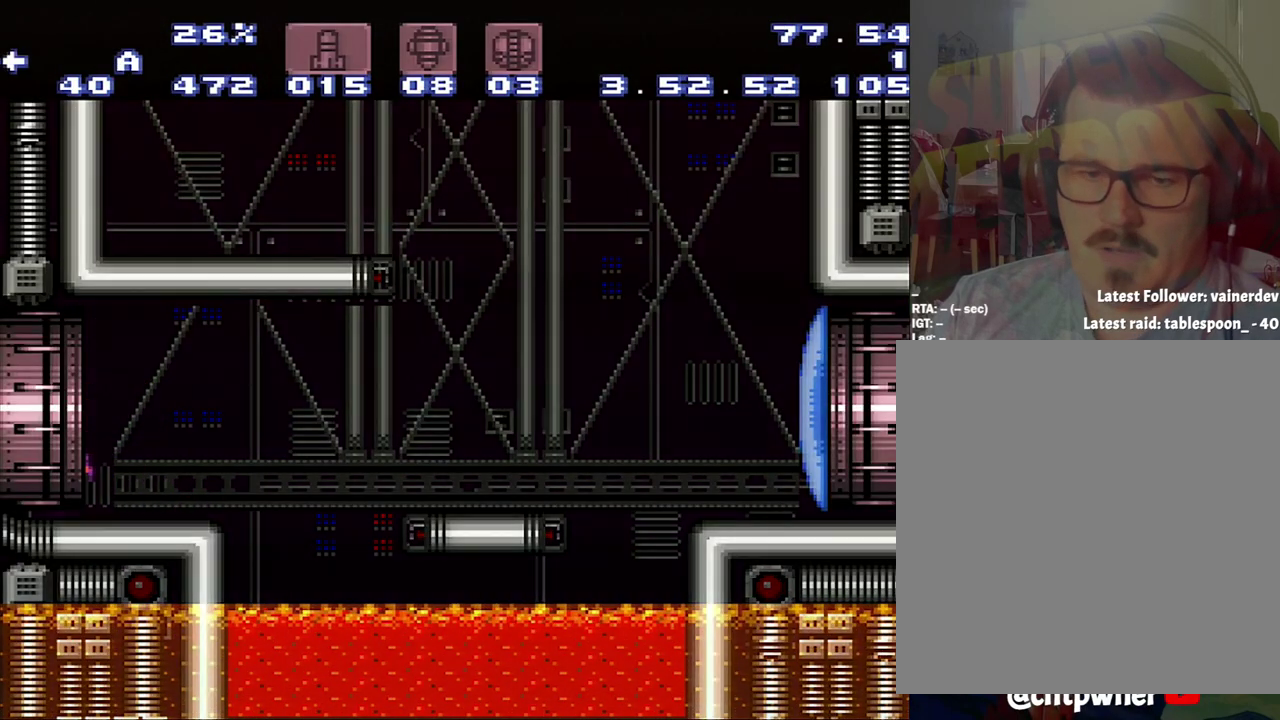
{"buttons": ["A", "DPAD_LEFT"], "events": []}
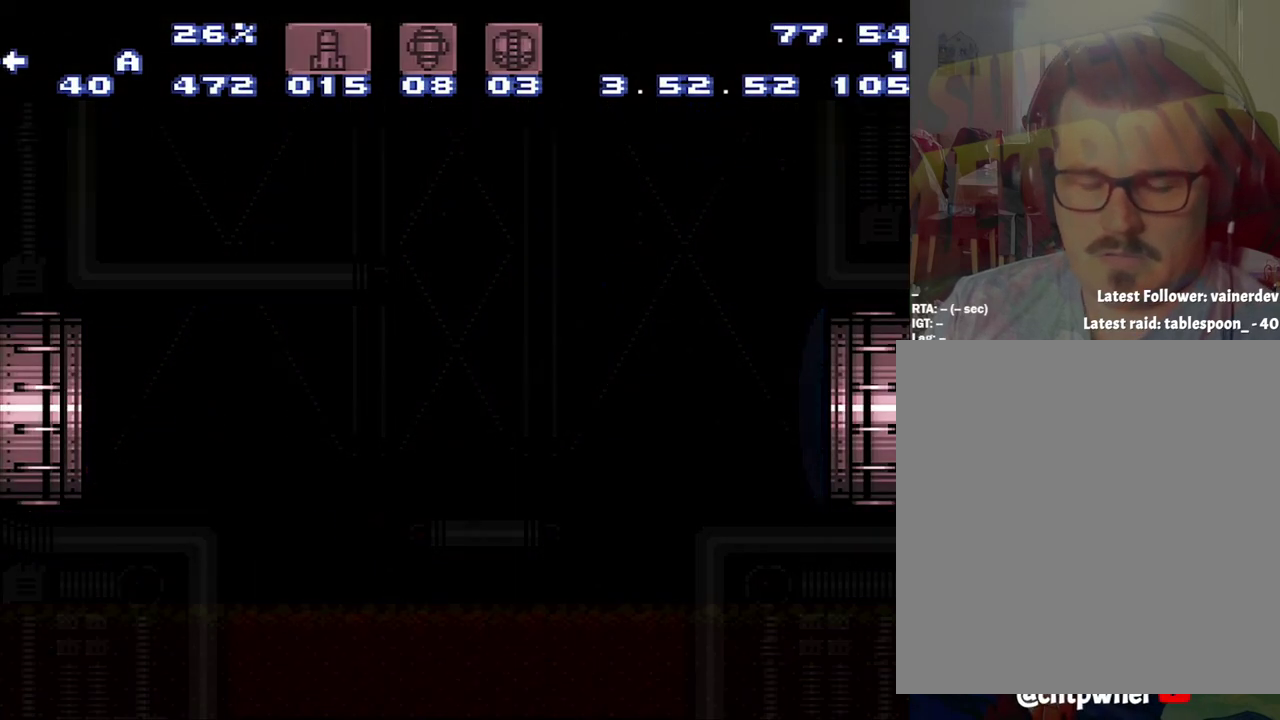
{"buttons": ["A", "DPAD_LEFT"], "events": []}
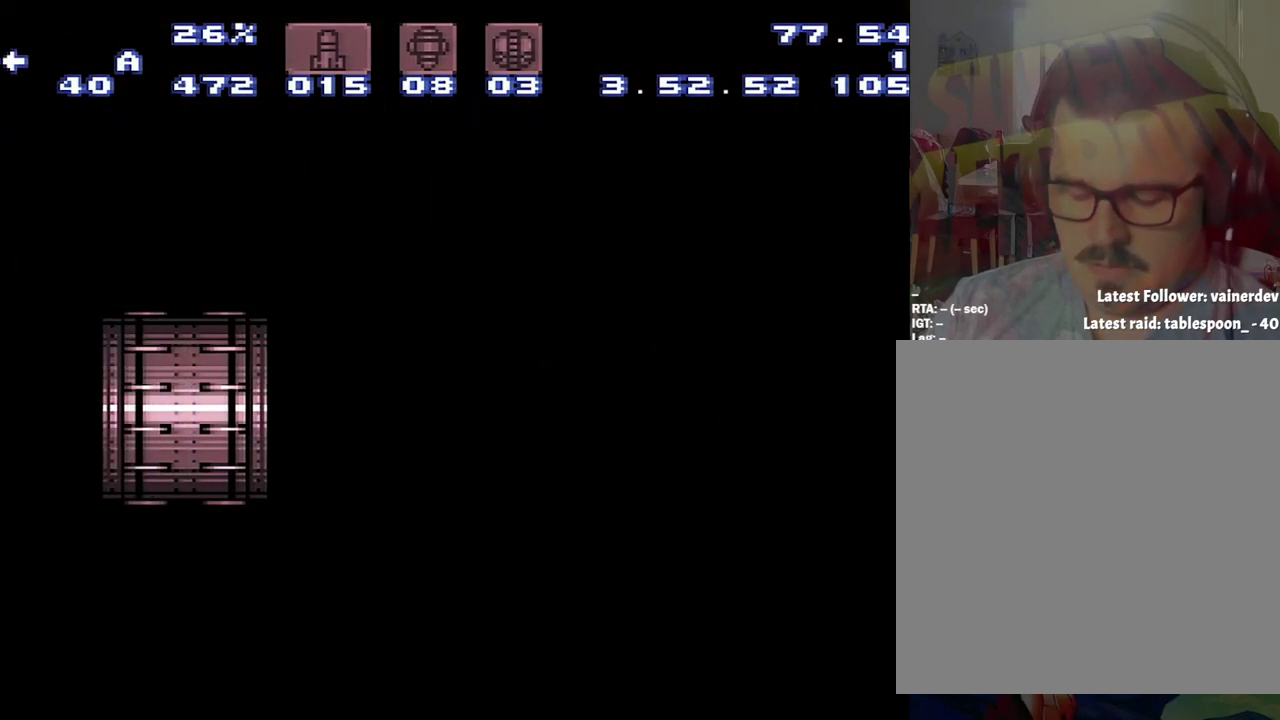
{"buttons": ["A", "DPAD_LEFT"], "events": []}
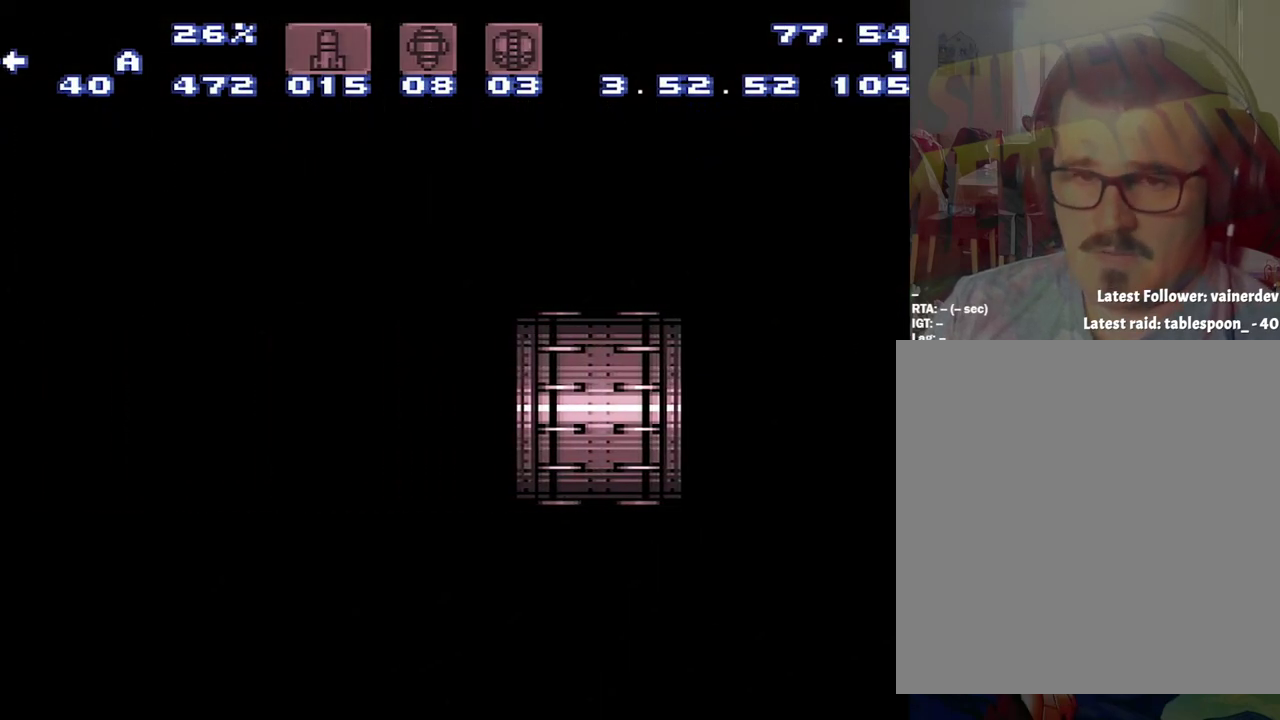
{"buttons": ["A", "DPAD_LEFT"], "events": []}
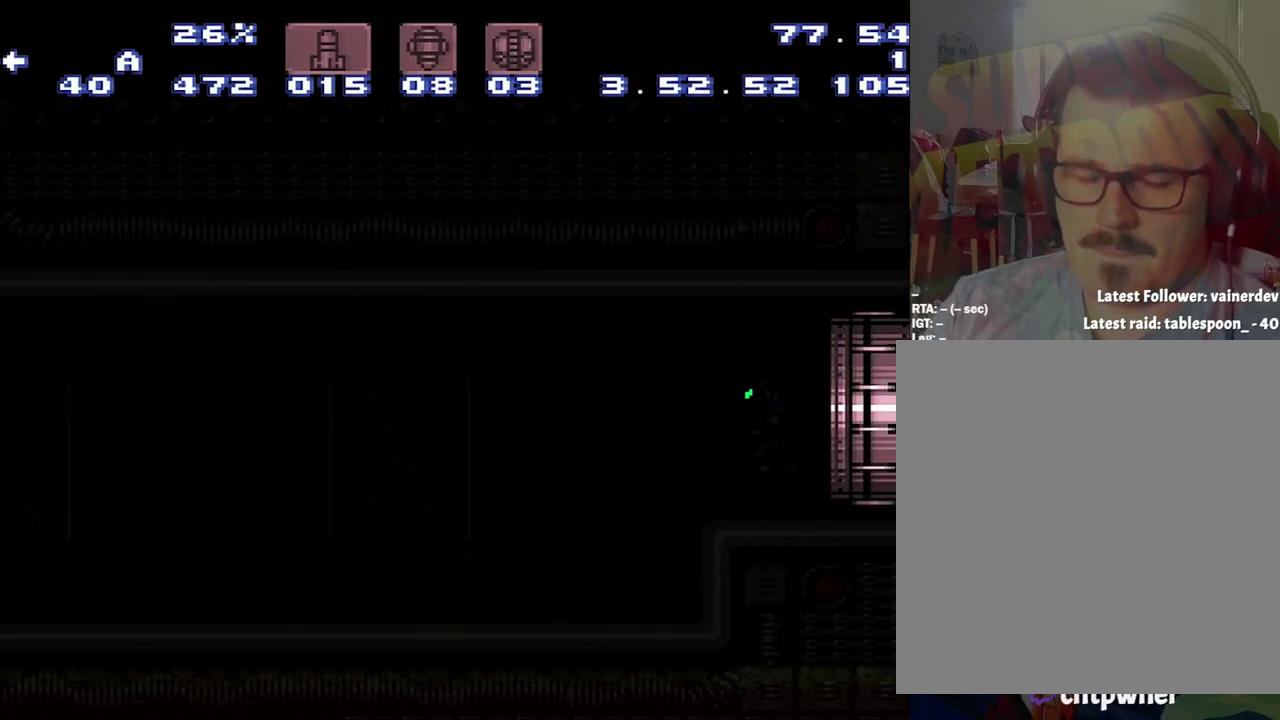
{"buttons": ["A", "DPAD_LEFT"], "events": []}
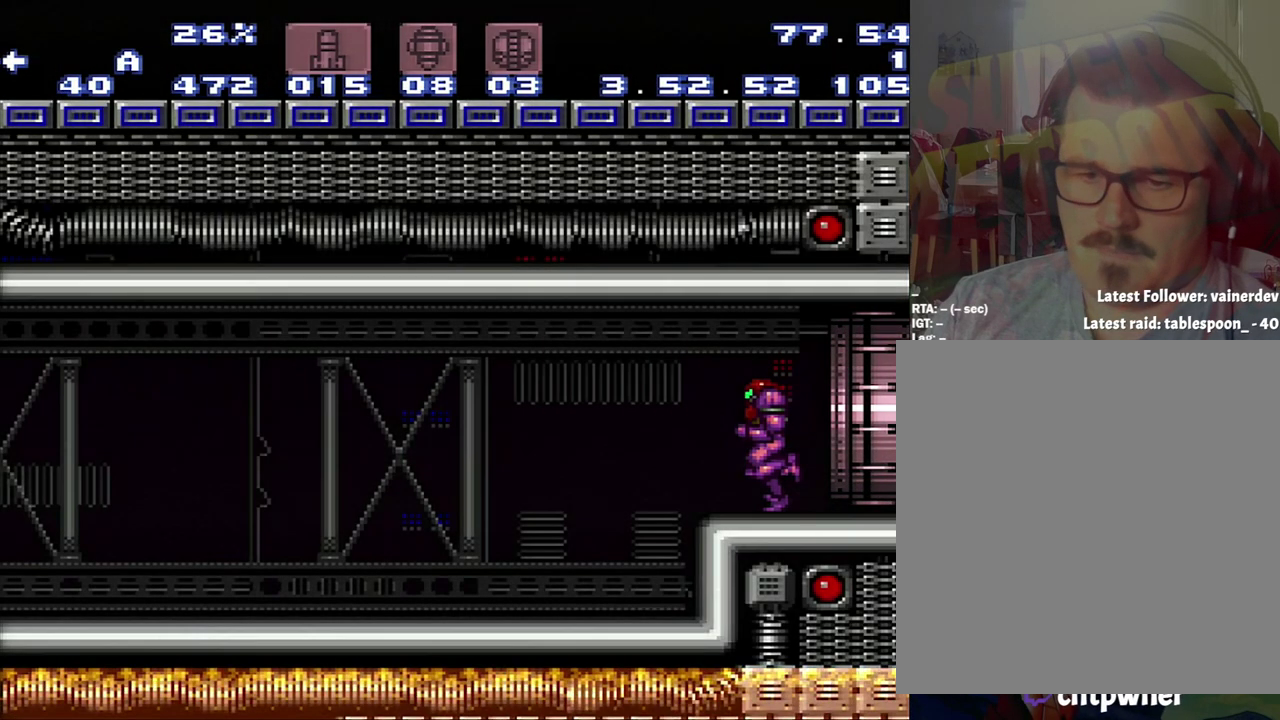
{"buttons": ["A", "Y", "DPAD_LEFT"], "events": [[500, "Y", "down"]]}
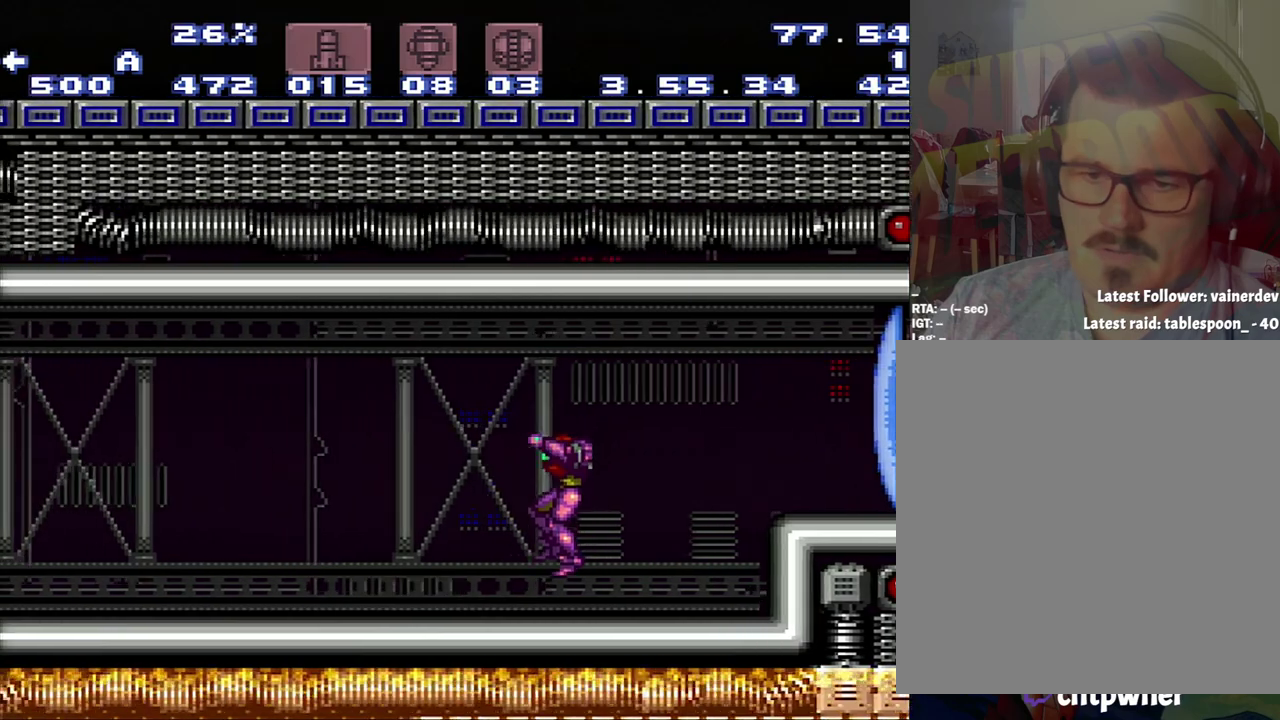
{"buttons": ["A", "DPAD_LEFT"], "events": [[217, "Y", "up"]]}
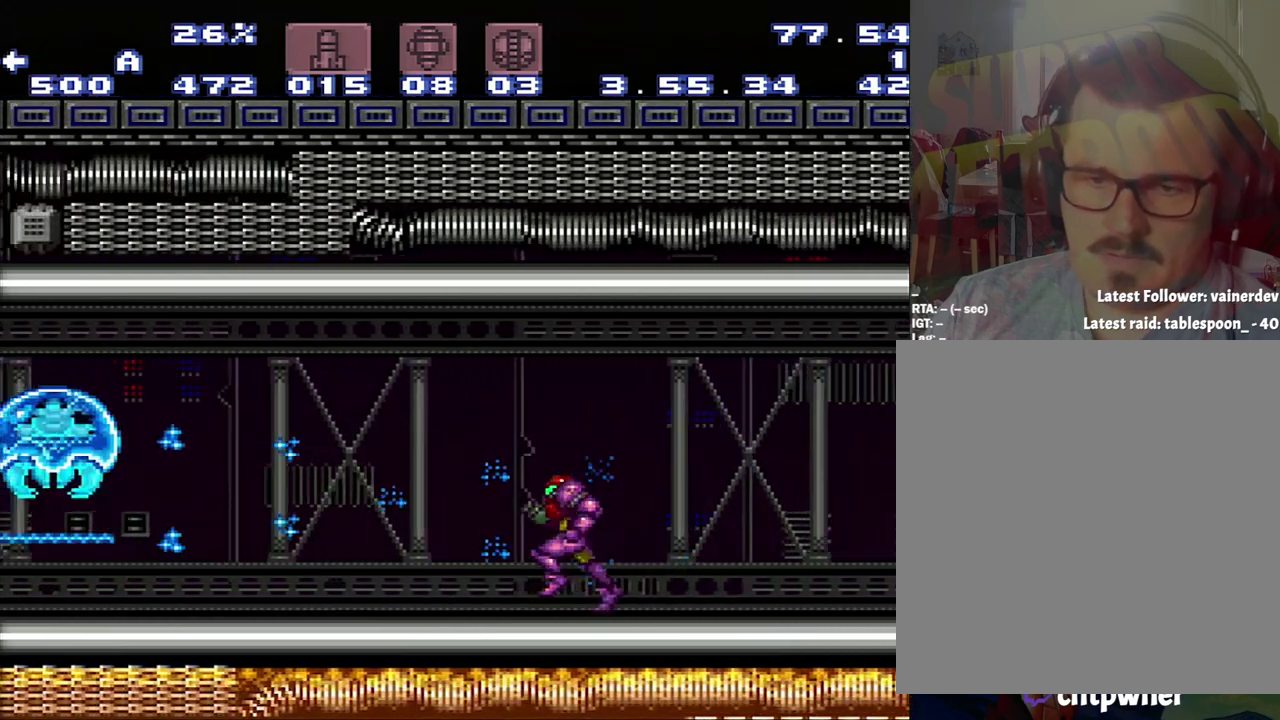
{"buttons": ["R1"], "events": [[100, "X", "down"], [250, "A", "up"], [250, "DPAD_LEFT", "up"], [250, "R1", "down"], [350, "X", "up"]]}
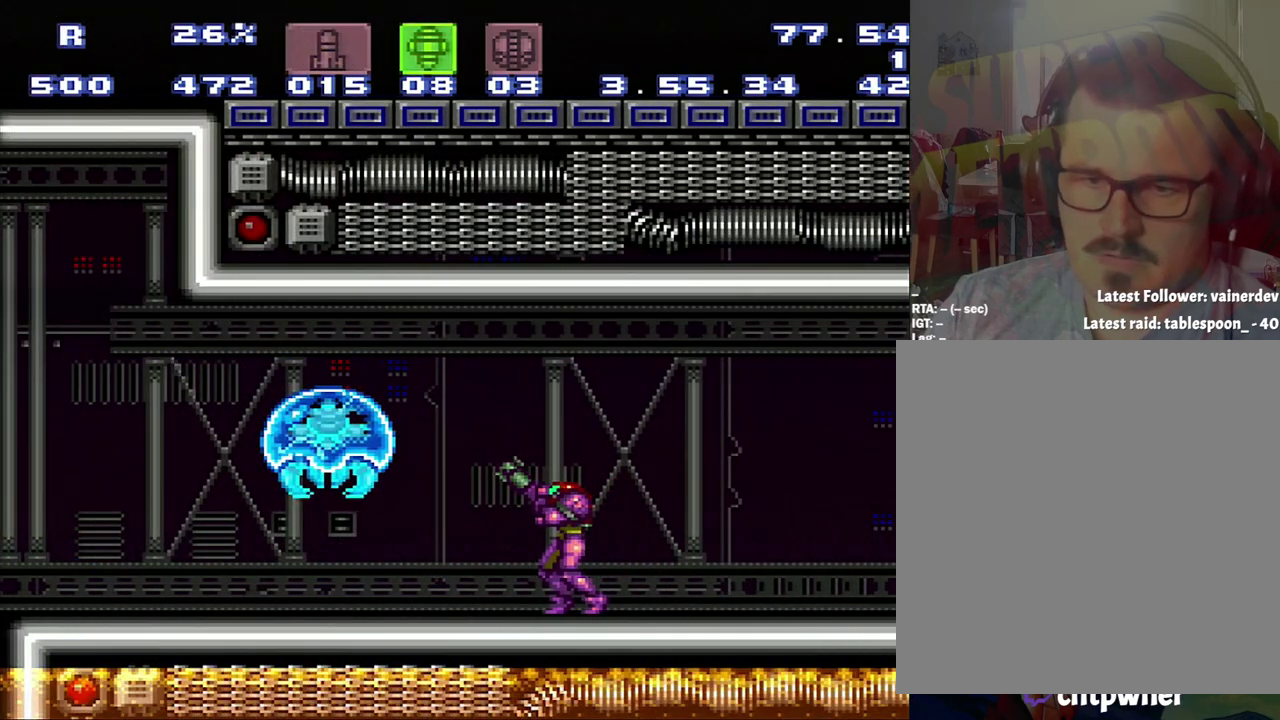
{"buttons": ["Y", "R1"], "events": [[133, "DPAD_LEFT", "down"], [417, "DPAD_LEFT", "up"], [417, "Y", "down"]]}
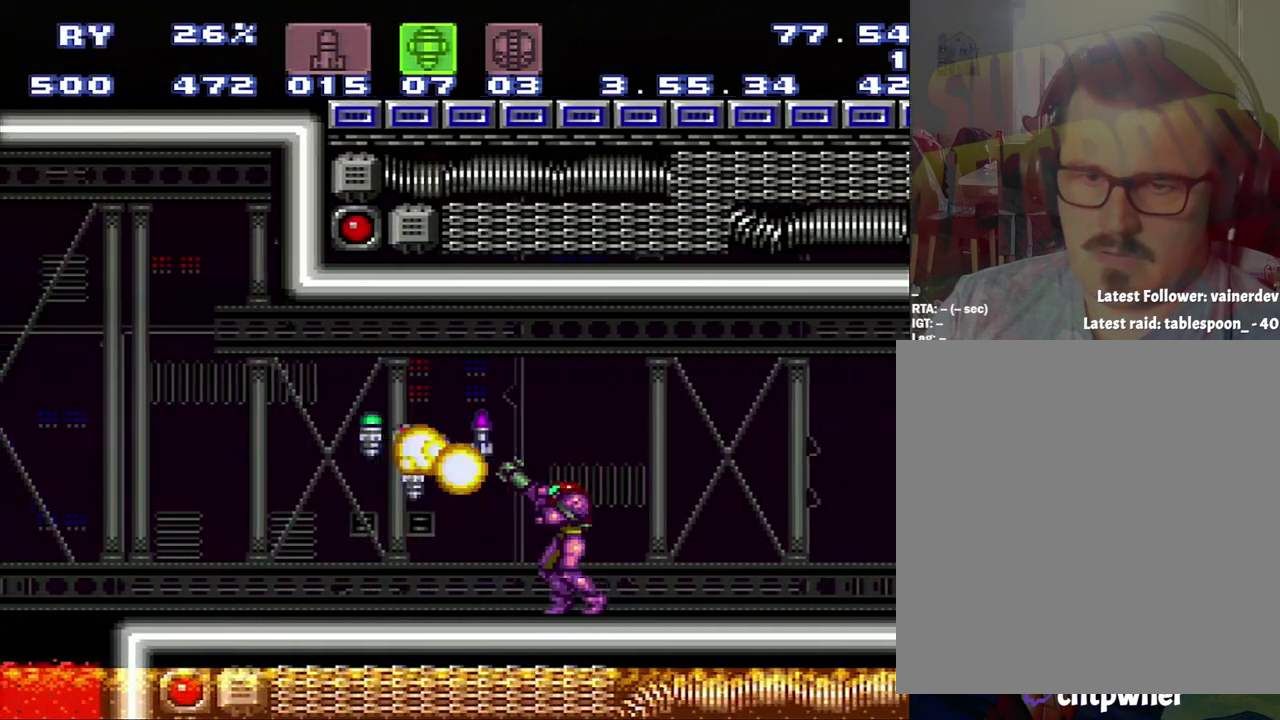
{"buttons": ["A", "DPAD_LEFT"], "events": [[67, "R1", "up"], [67, "Y", "up"], [333, "A", "down"], [333, "DPAD_LEFT", "down"]]}
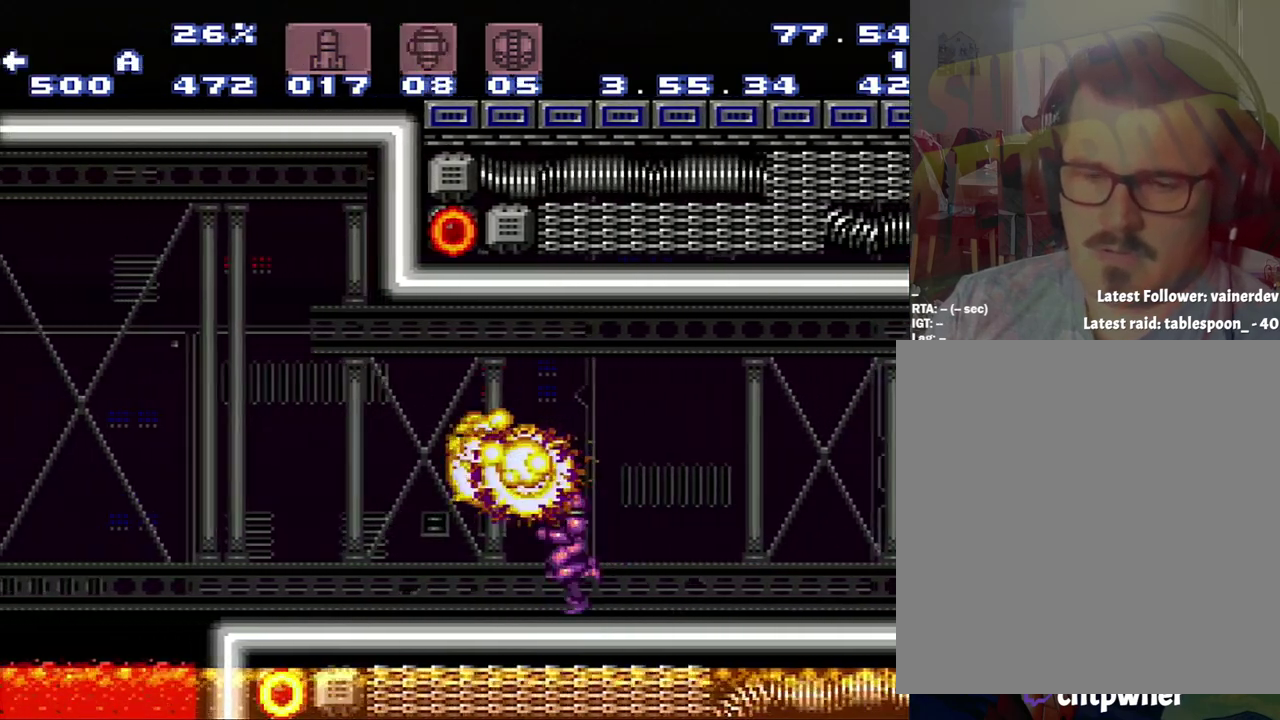
{"buttons": ["A", "DPAD_LEFT"], "events": []}
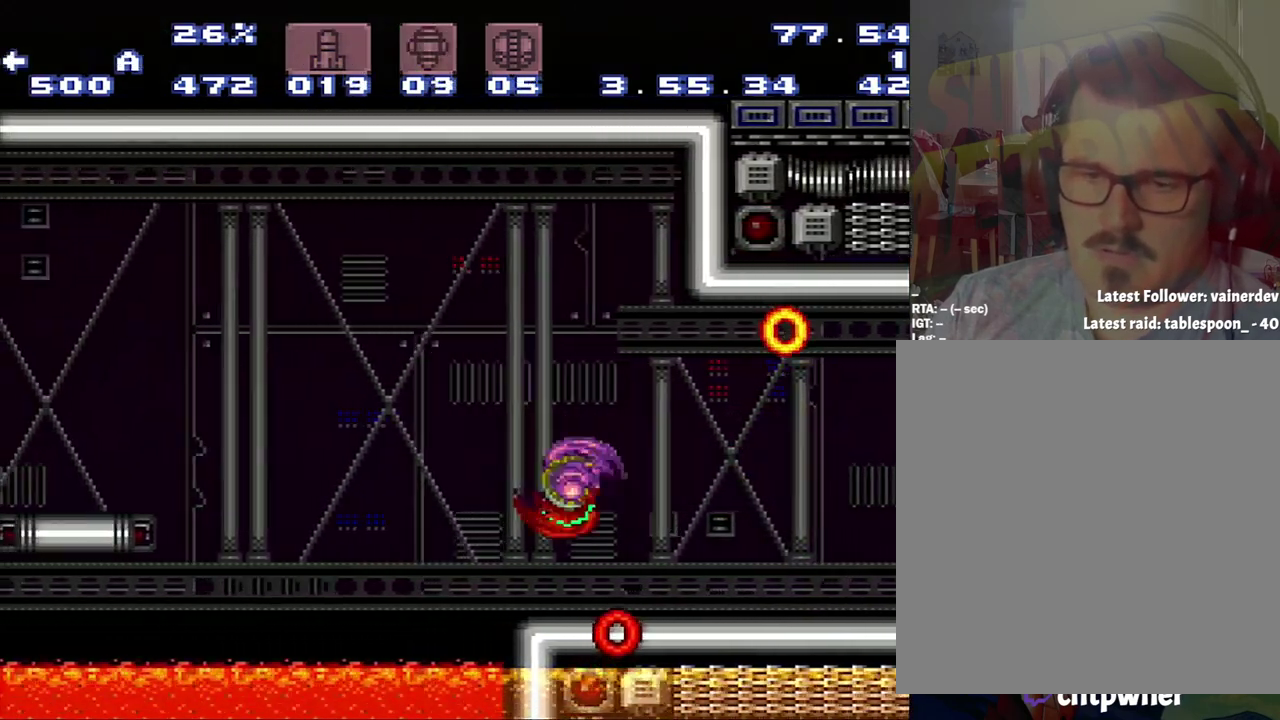
{"buttons": ["A", "DPAD_LEFT"], "events": []}